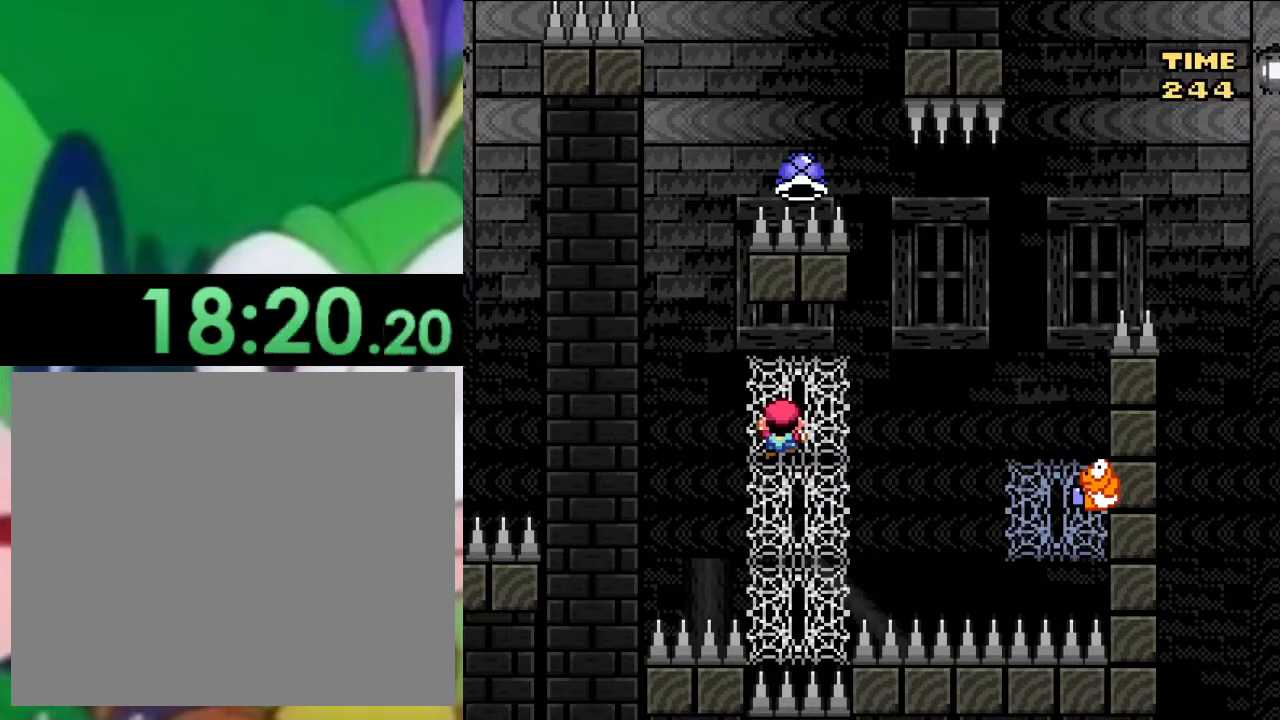
Gameplay with a controller (PlayStation layout); each line is a JSON object with the inputs held at the frame after it. "events" lists button and stick changes between this image and that frame as [ms after this image, input, new state], when the widget could be followed in between.
{"buttons": ["SQUARE", "DPAD_DOWN"], "left_stick": "center", "right_stick": "center", "events": [[200, "DPAD_DOWN", "down"]]}
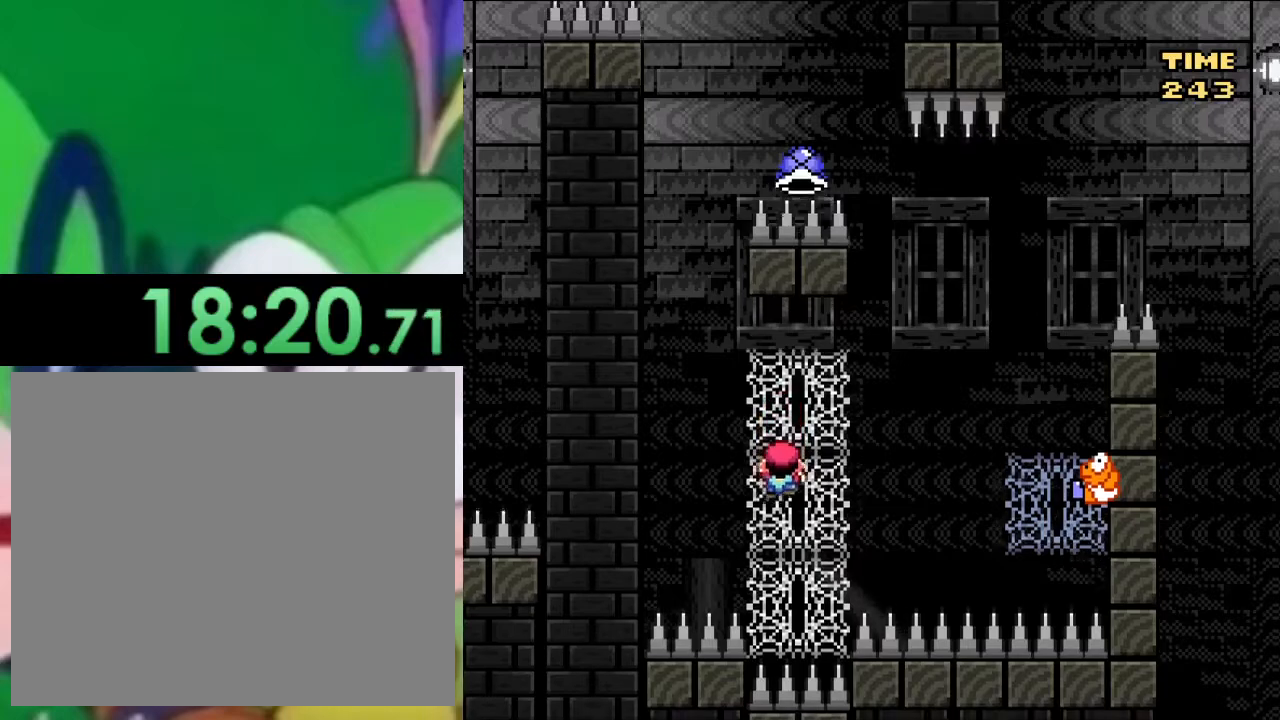
{"buttons": ["SQUARE", "DPAD_UP"], "left_stick": "center", "right_stick": "center", "events": [[67, "DPAD_DOWN", "up"], [67, "DPAD_RIGHT", "down"], [151, "DPAD_RIGHT", "up"], [334, "DPAD_UP", "down"]]}
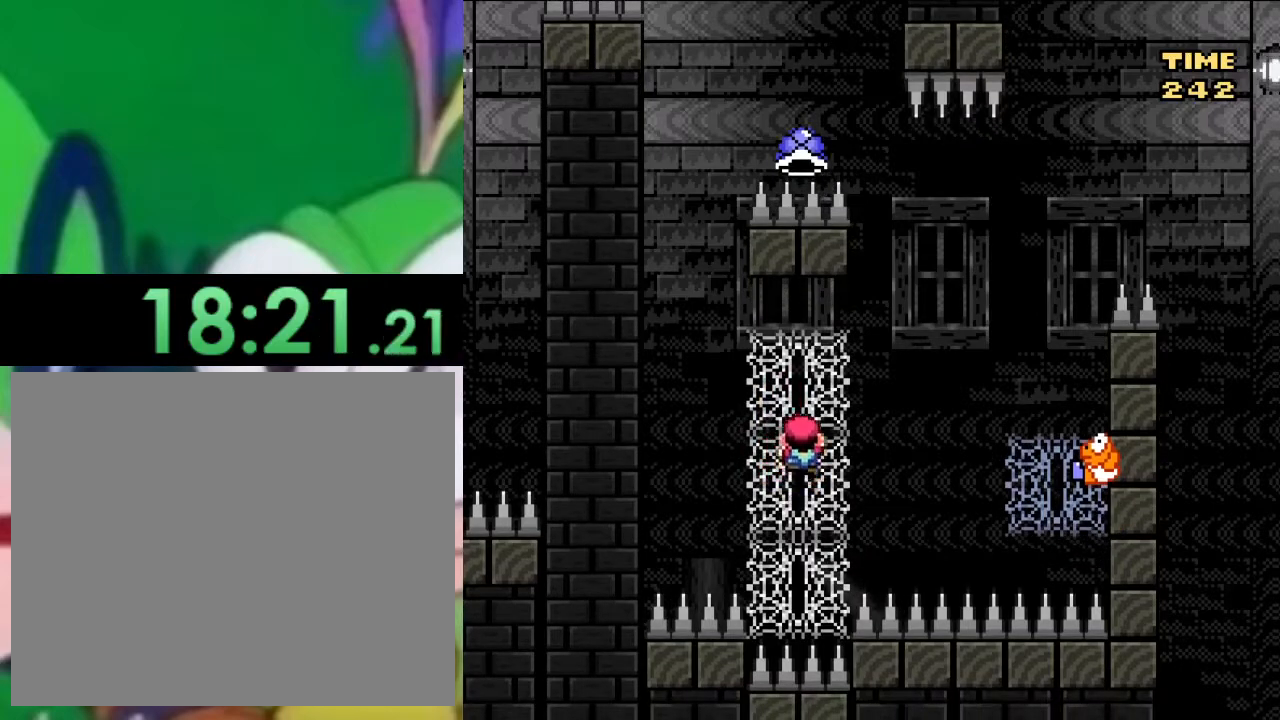
{"buttons": ["SQUARE"], "left_stick": "center", "right_stick": "center", "events": [[367, "DPAD_UP", "up"]]}
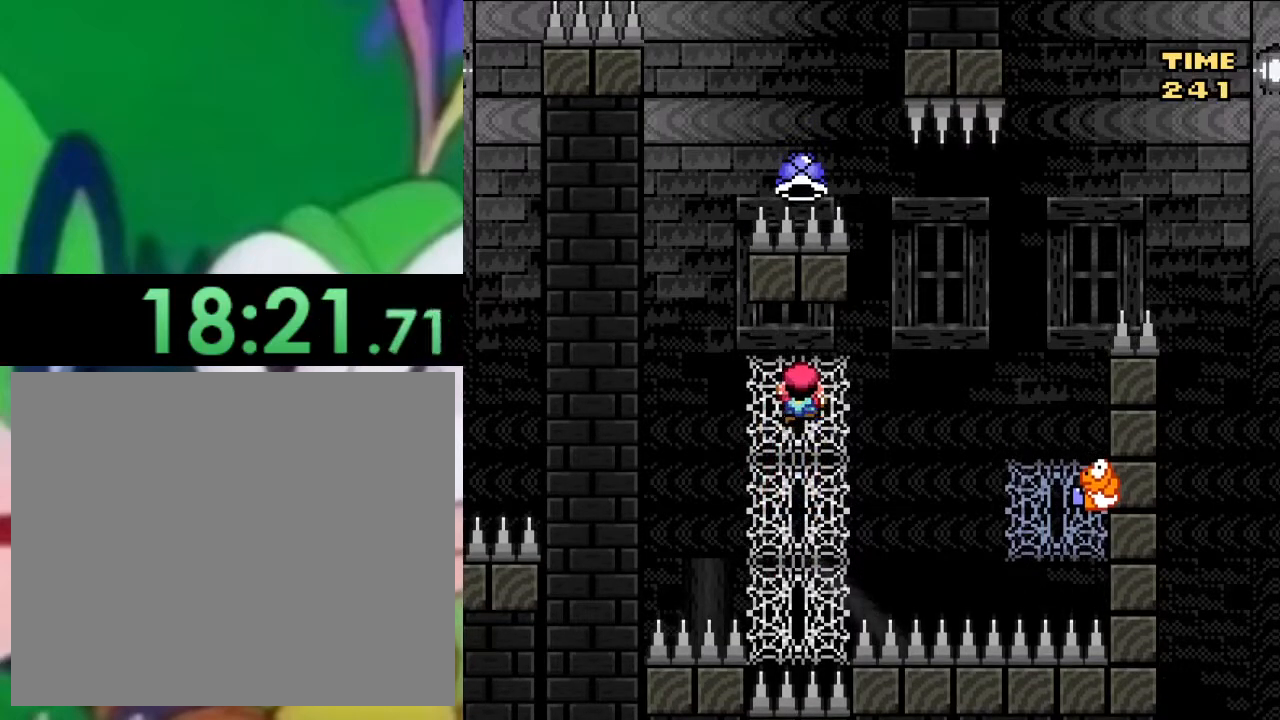
{"buttons": ["SQUARE"], "left_stick": "center", "right_stick": "center", "events": [[34, "DPAD_LEFT", "down"], [217, "DPAD_LEFT", "up"]]}
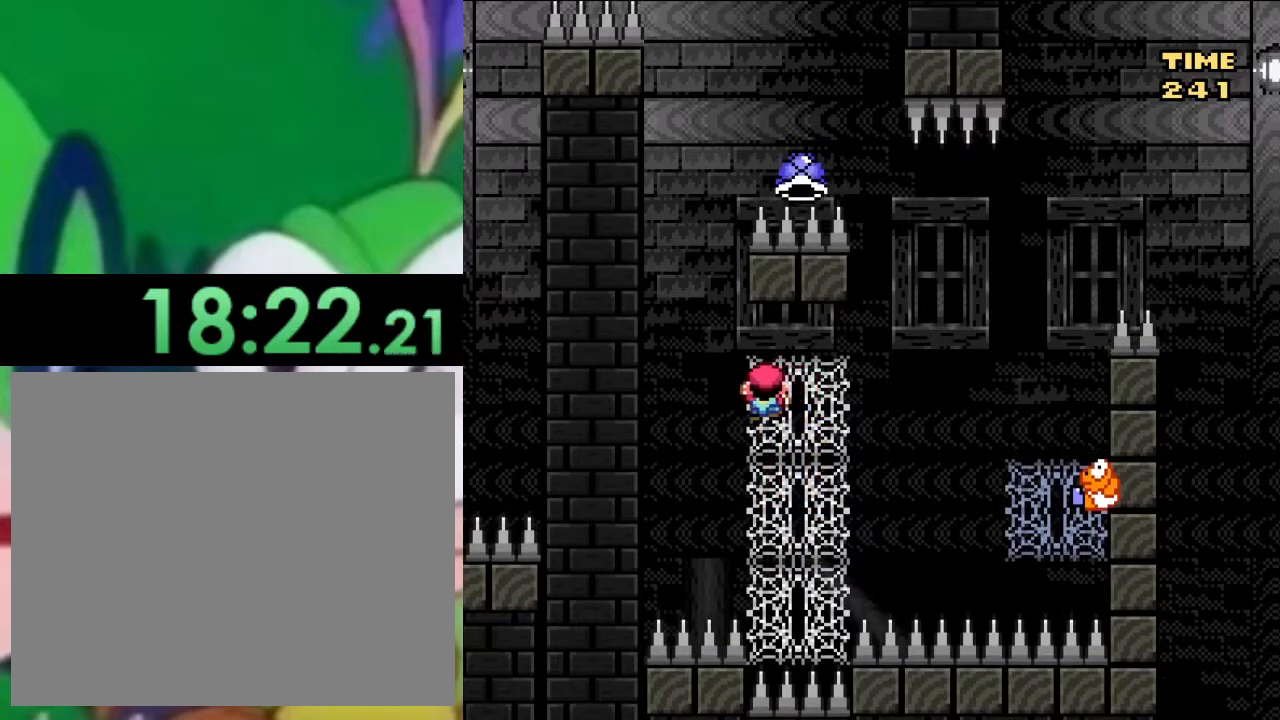
{"buttons": ["SQUARE"], "left_stick": "center", "right_stick": "center", "events": []}
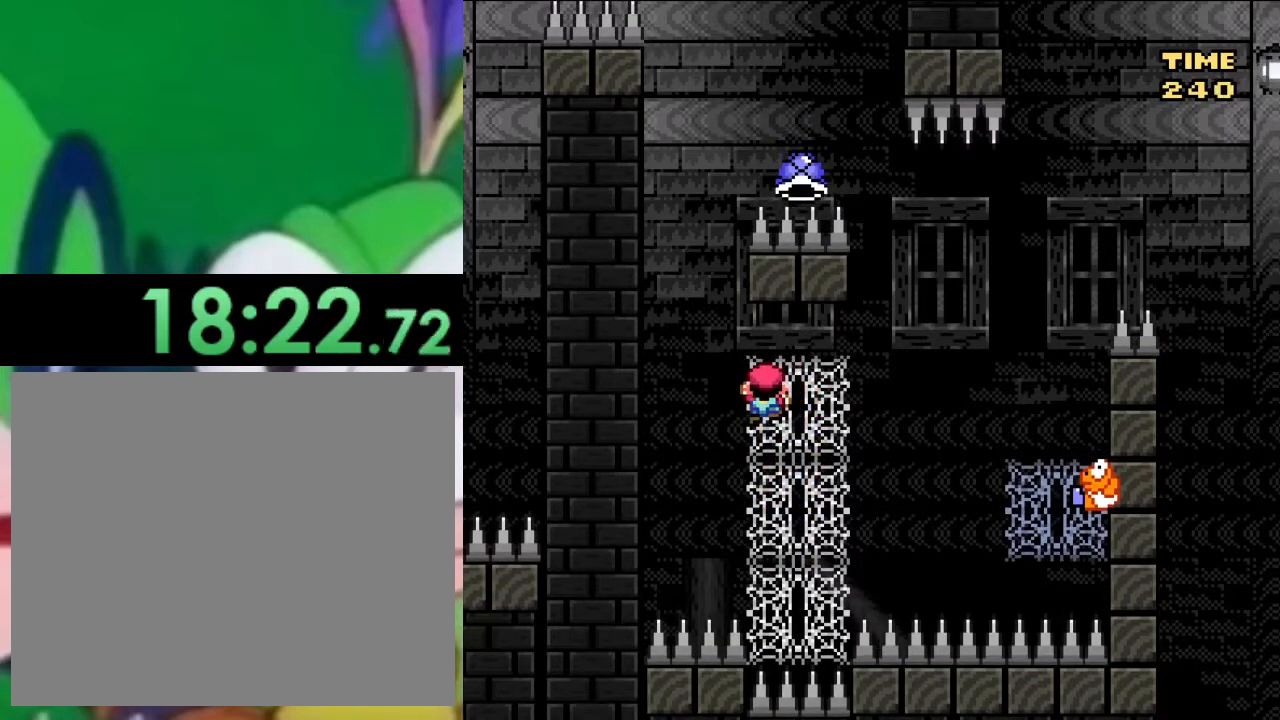
{"buttons": ["SQUARE"], "left_stick": "center", "right_stick": "center", "events": [[151, "DPAD_DOWN", "down"], [284, "DPAD_RIGHT", "down"], [484, "DPAD_DOWN", "up"], [484, "DPAD_RIGHT", "up"]]}
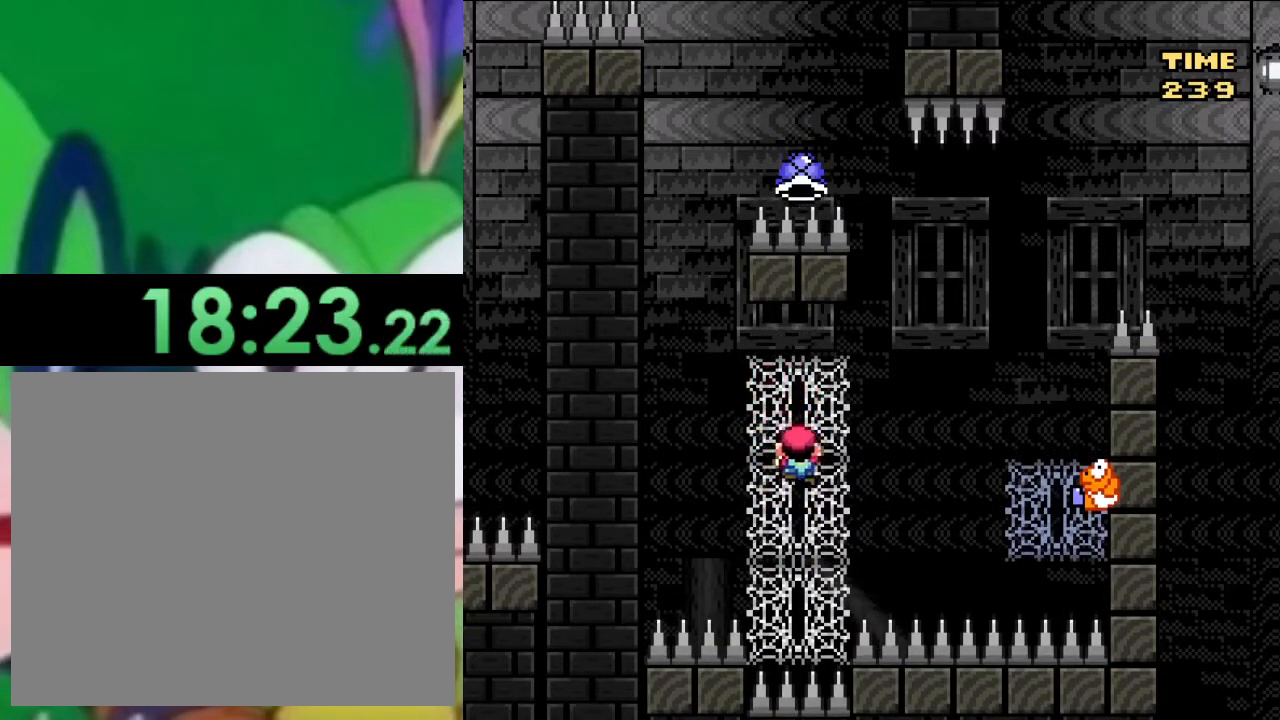
{"buttons": ["SQUARE"], "left_stick": "center", "right_stick": "center", "events": [[133, "DPAD_RIGHT", "down"], [267, "DPAD_RIGHT", "up"]]}
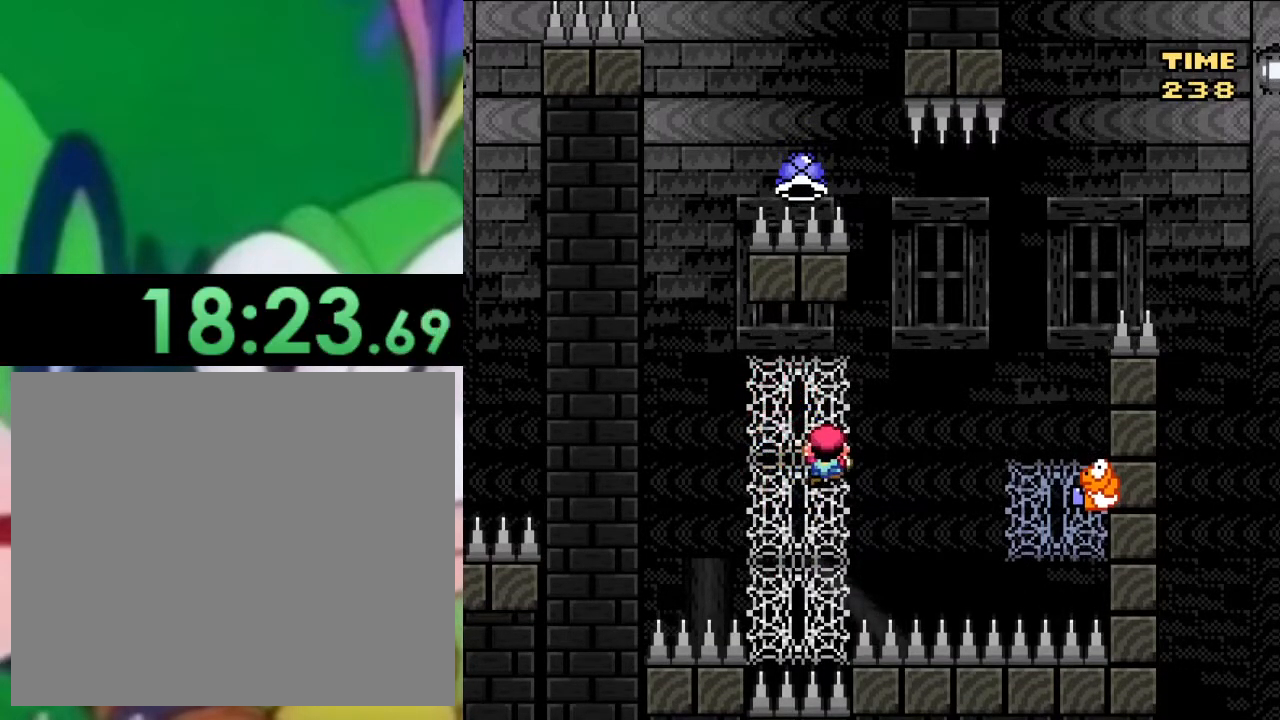
{"buttons": ["CROSS", "SQUARE", "DPAD_RIGHT"], "left_stick": "center", "right_stick": "center", "events": [[67, "DPAD_RIGHT", "down"], [184, "CROSS", "down"]]}
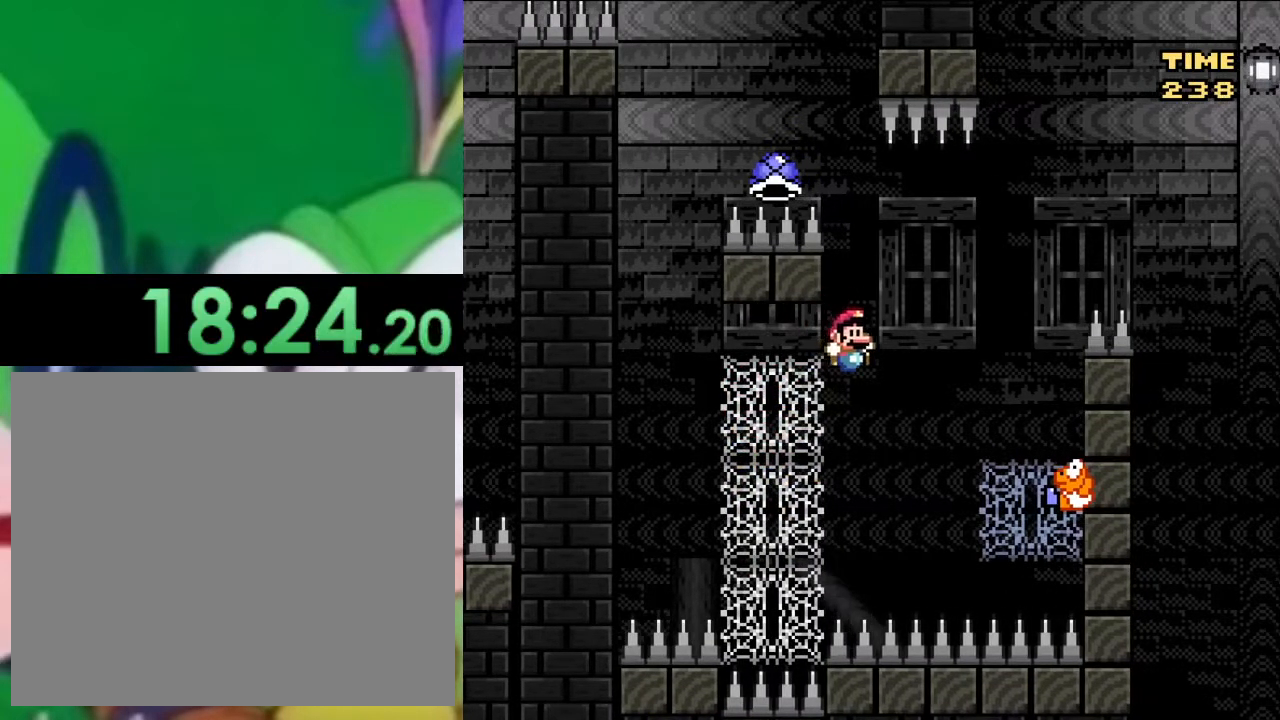
{"buttons": ["SQUARE"], "left_stick": "center", "right_stick": "center", "events": [[334, "CROSS", "up"], [367, "DPAD_RIGHT", "up"]]}
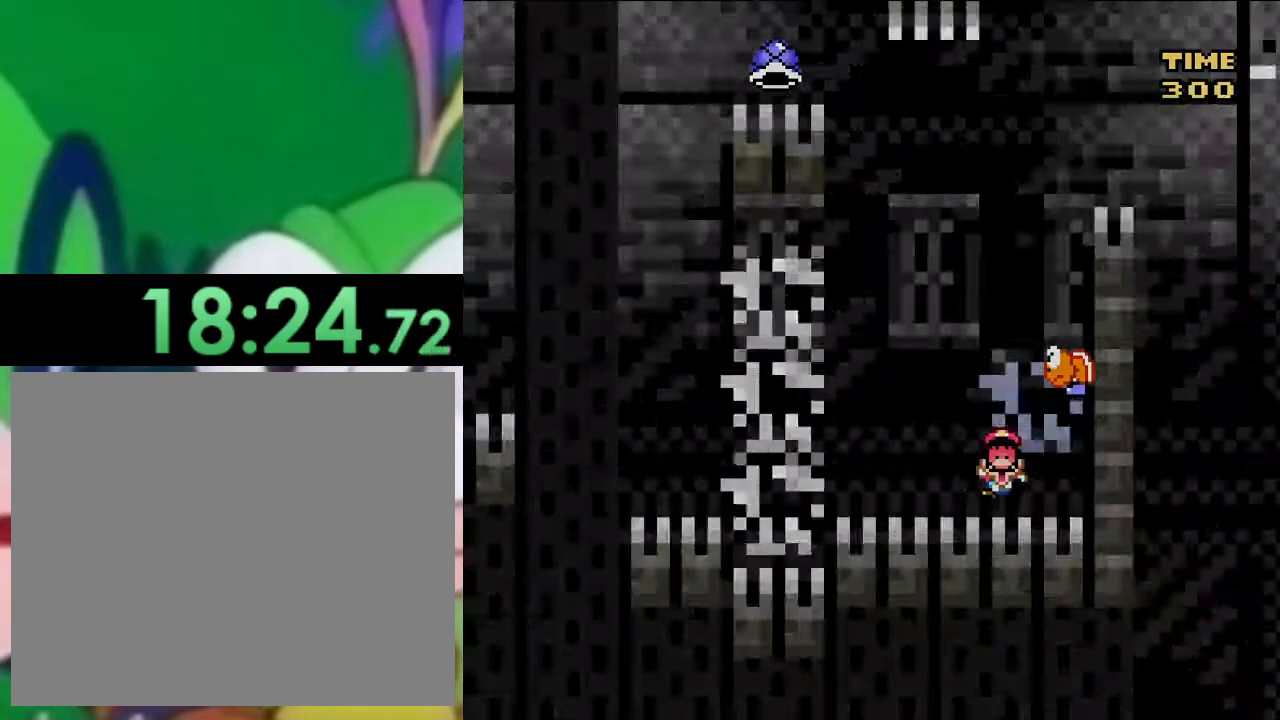
{"buttons": ["SQUARE", "DPAD_DOWN"], "left_stick": "center", "right_stick": "center", "events": [[167, "DPAD_DOWN", "down"]]}
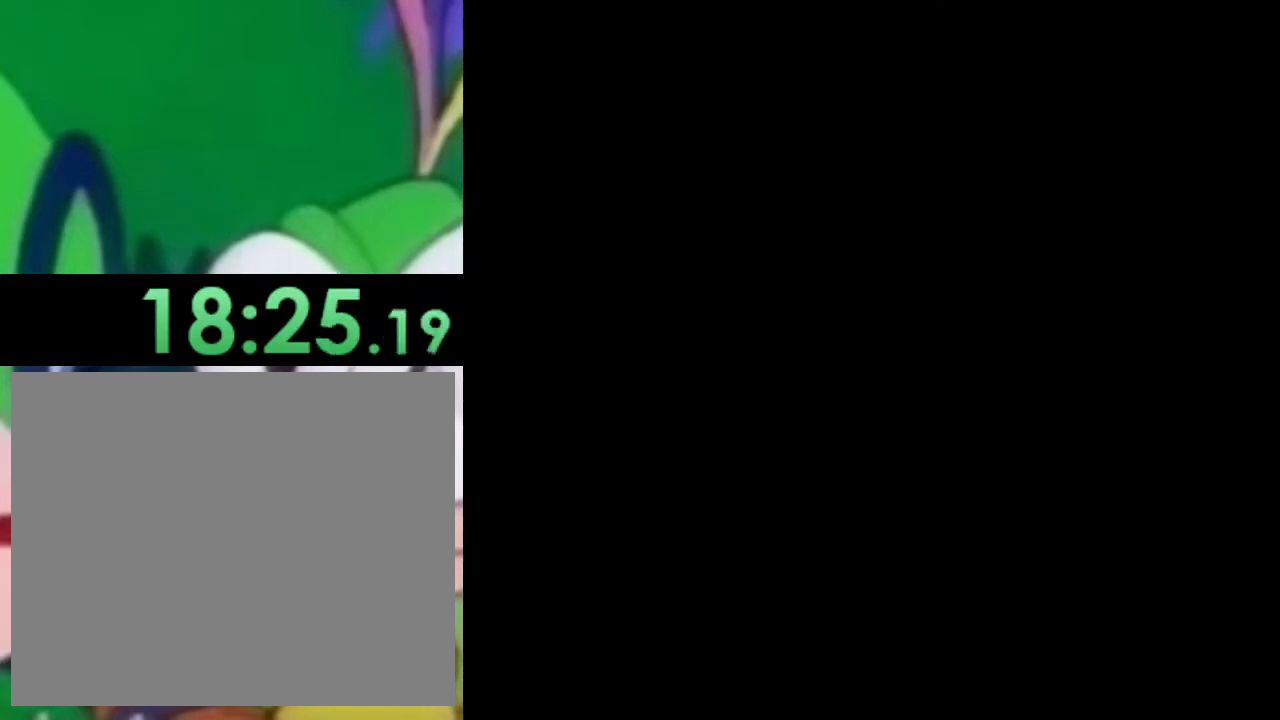
{"buttons": ["SQUARE"], "left_stick": "center", "right_stick": "center", "events": [[100, "SQUARE", "up"], [133, "DPAD_DOWN", "up"], [133, "DPAD_RIGHT", "down"], [133, "DPAD_UP", "down"], [133, "SQUARE", "down"], [250, "DPAD_RIGHT", "up"], [283, "DPAD_UP", "up"]]}
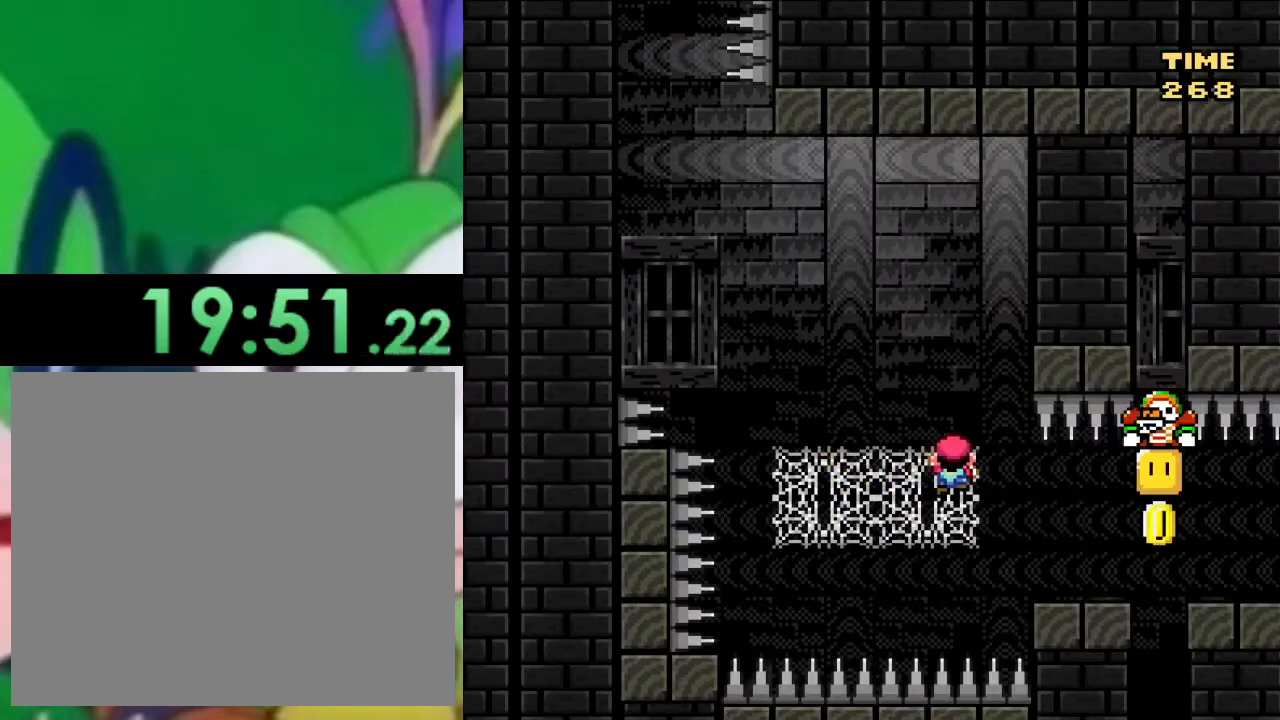
{"buttons": ["SQUARE", "DPAD_RIGHT"], "left_stick": "center", "right_stick": "center", "events": [[34, "CROSS", "down"], [134, "CROSS", "up"], [301, "DPAD_RIGHT", "down"], [384, "CROSS", "down"], [484, "CROSS", "up"]]}
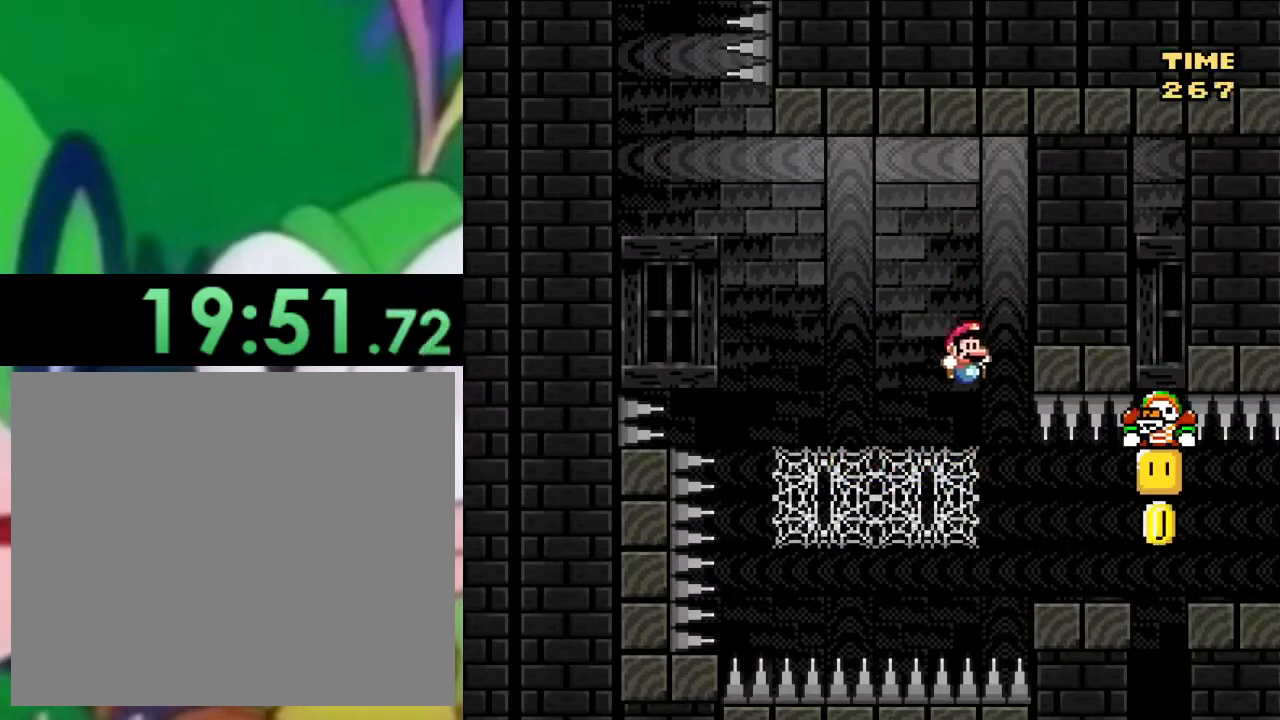
{"buttons": ["SQUARE"], "left_stick": "center", "right_stick": "center", "events": [[217, "DPAD_RIGHT", "up"], [317, "DPAD_LEFT", "down"], [417, "DPAD_LEFT", "up"]]}
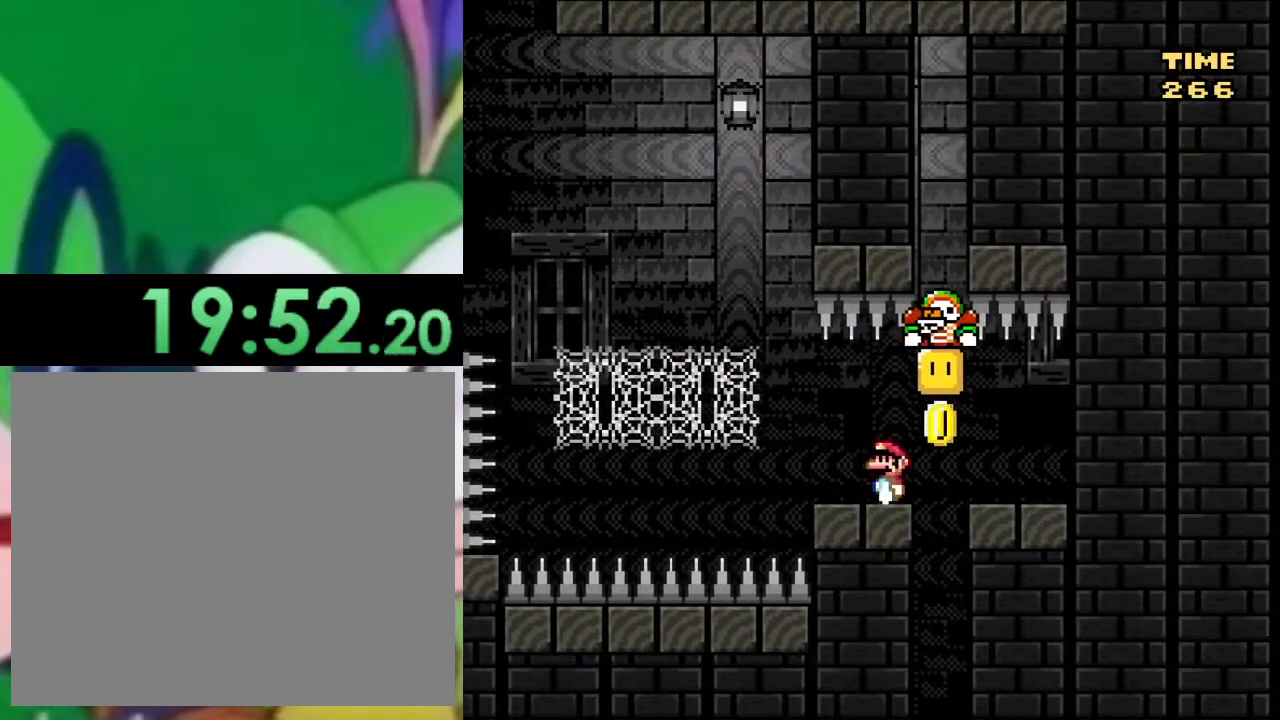
{"buttons": ["SQUARE"], "left_stick": "center", "right_stick": "center", "events": [[50, "DPAD_RIGHT", "down"], [167, "DPAD_RIGHT", "up"]]}
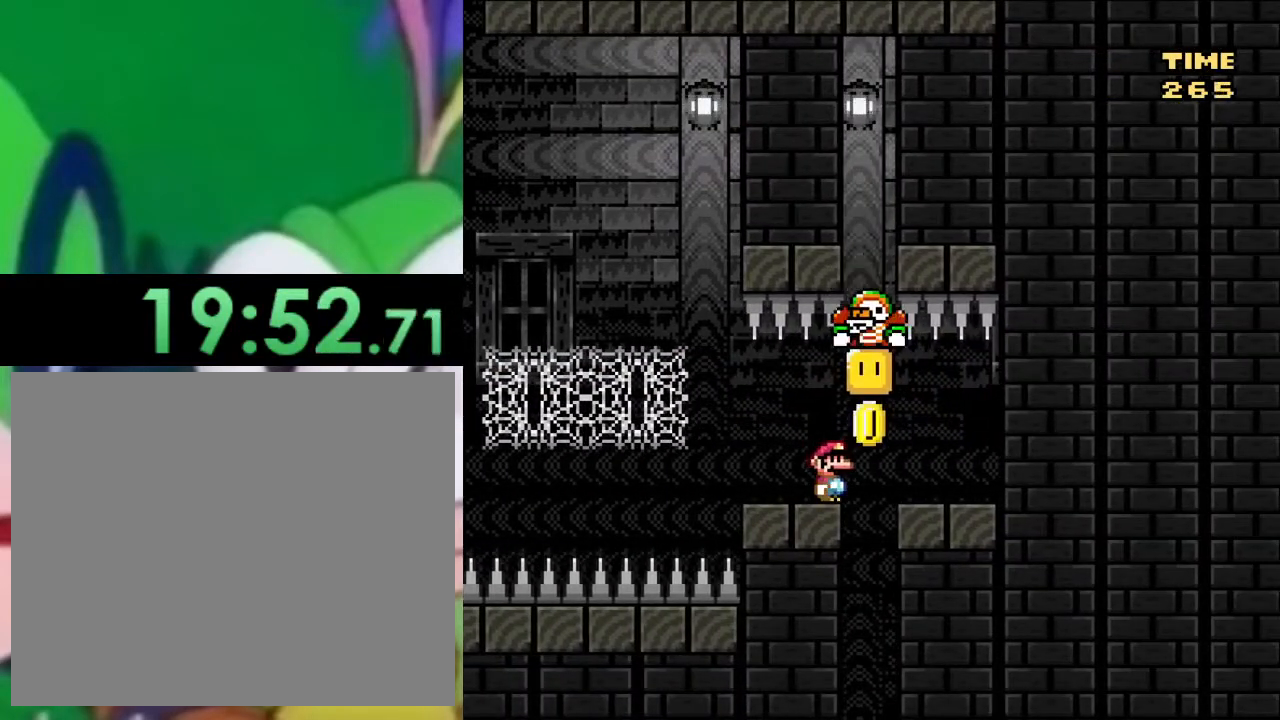
{"buttons": ["SQUARE"], "left_stick": "center", "right_stick": "center", "events": []}
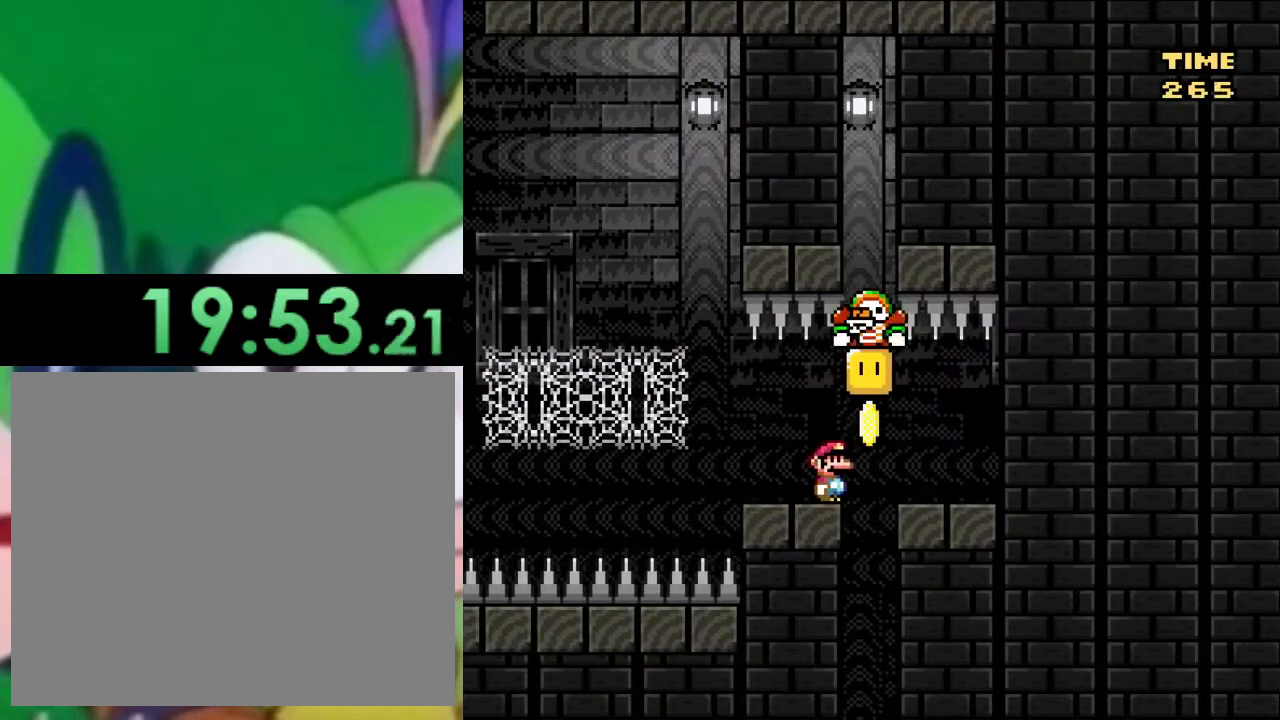
{"buttons": ["SQUARE"], "left_stick": "center", "right_stick": "center", "events": []}
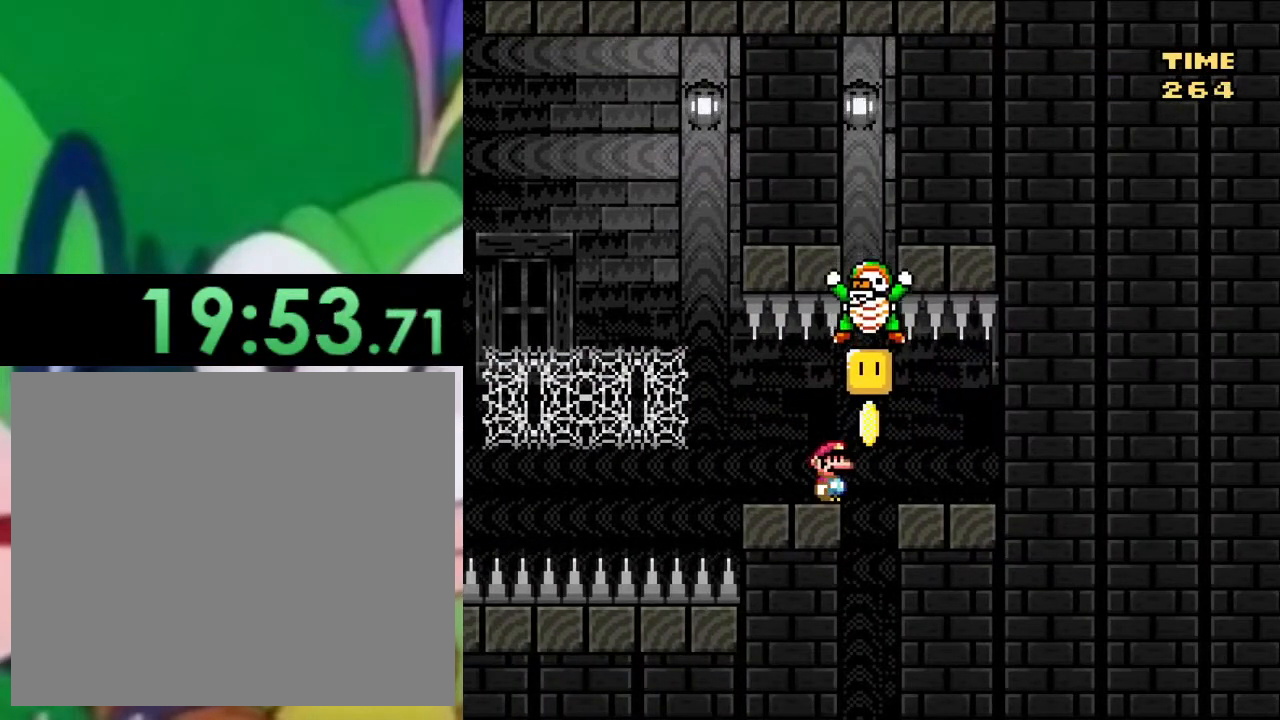
{"buttons": ["SQUARE"], "left_stick": "center", "right_stick": "center", "events": []}
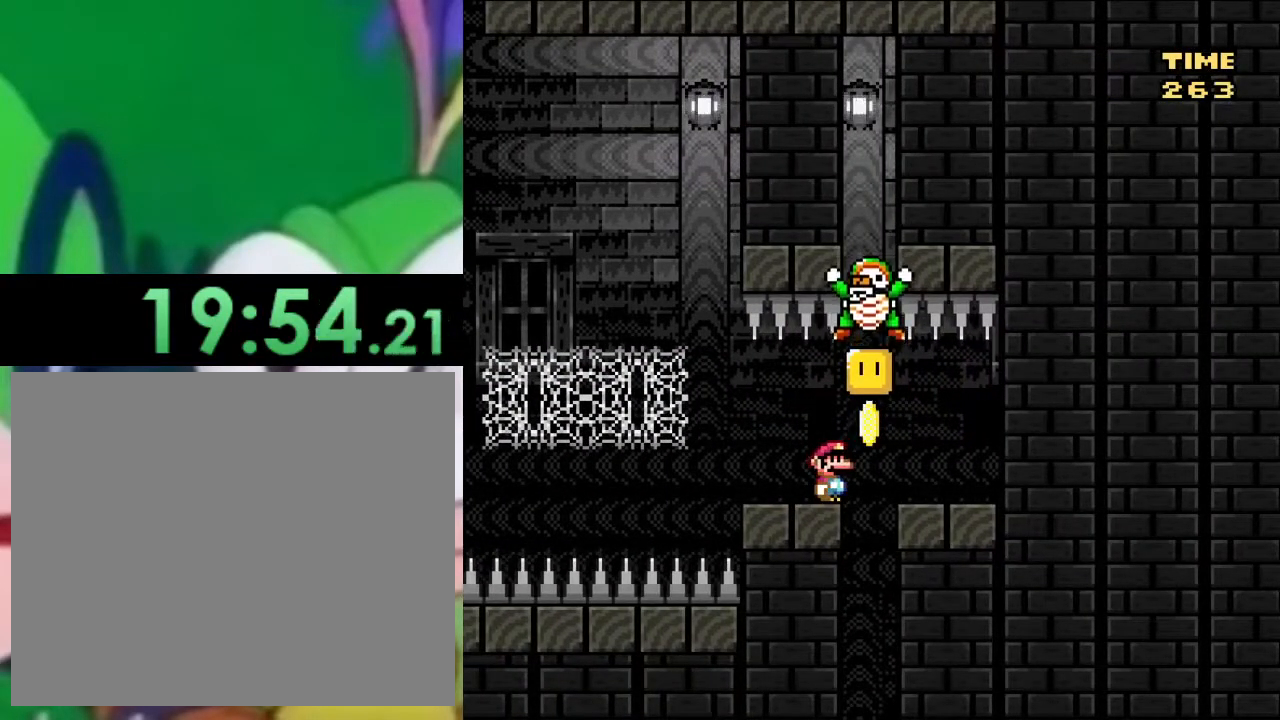
{"buttons": ["CROSS", "SQUARE", "DPAD_RIGHT"], "left_stick": "center", "right_stick": "center", "events": [[334, "DPAD_RIGHT", "down"], [401, "CROSS", "down"]]}
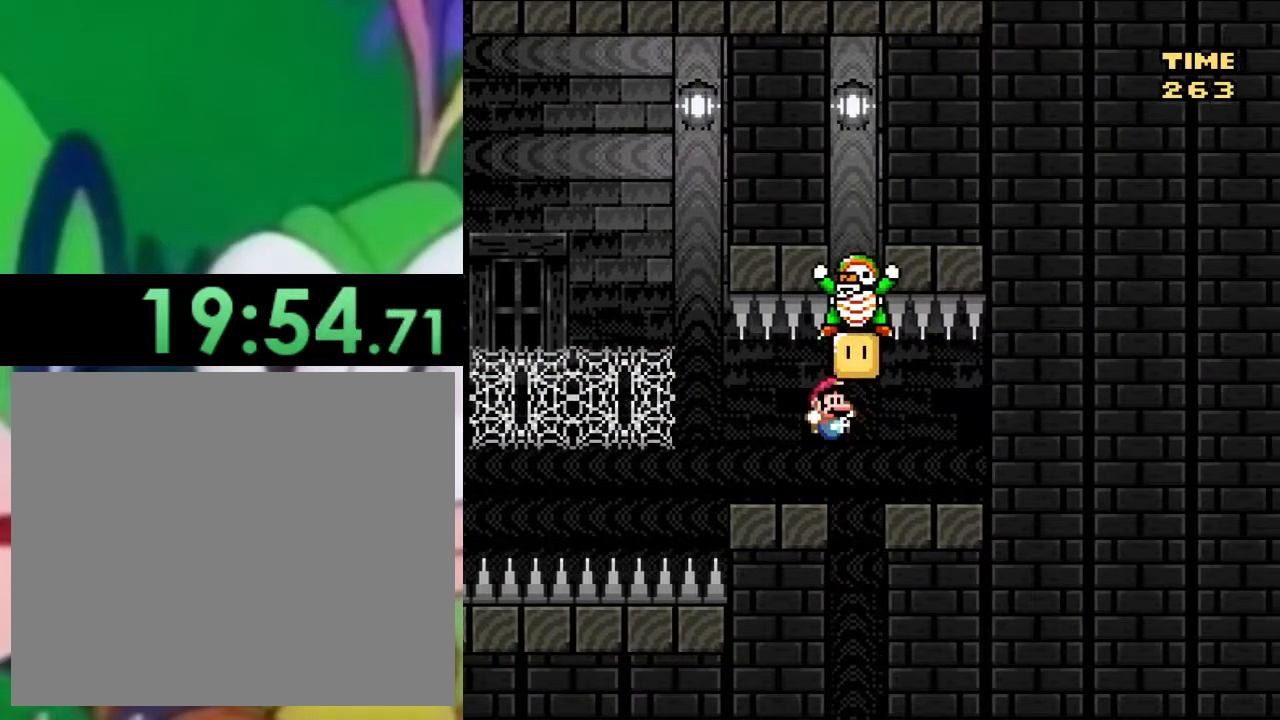
{"buttons": ["SQUARE", "DPAD_LEFT"], "left_stick": "center", "right_stick": "center", "events": [[17, "CROSS", "up"], [334, "DPAD_RIGHT", "up"], [400, "DPAD_LEFT", "down"]]}
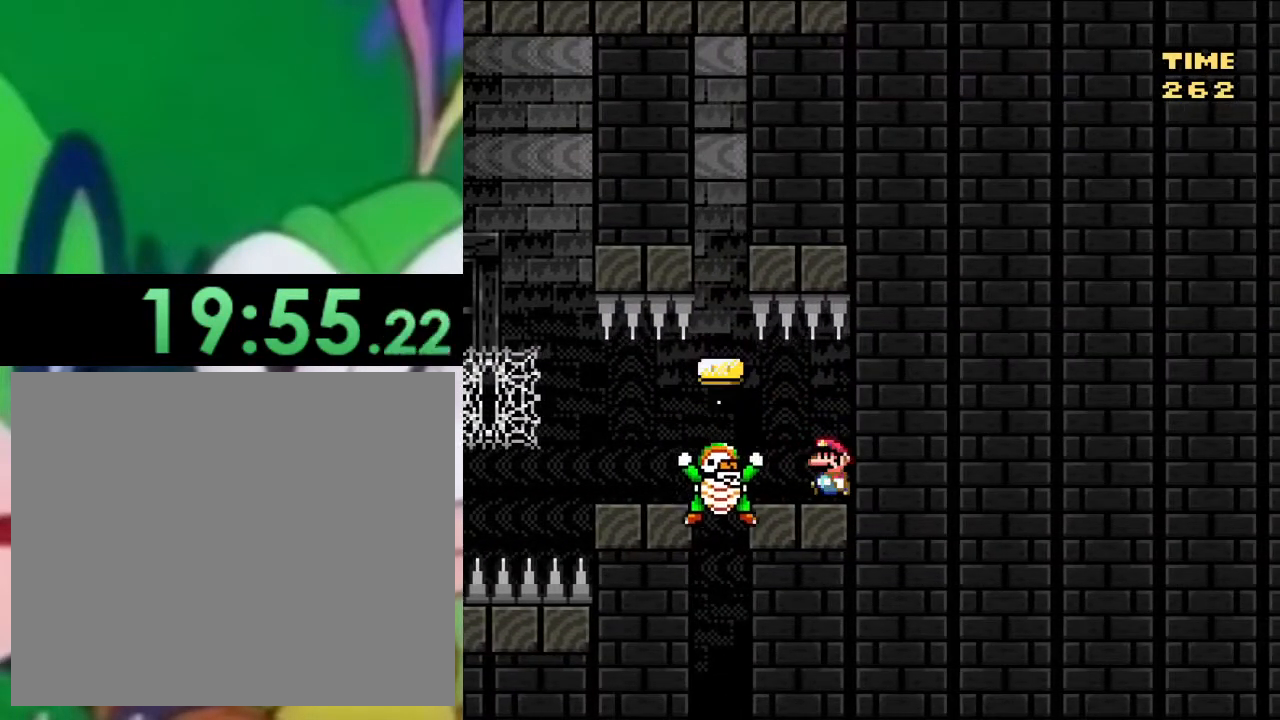
{"buttons": ["SQUARE"], "left_stick": "center", "right_stick": "center", "events": [[301, "DPAD_LEFT", "up"]]}
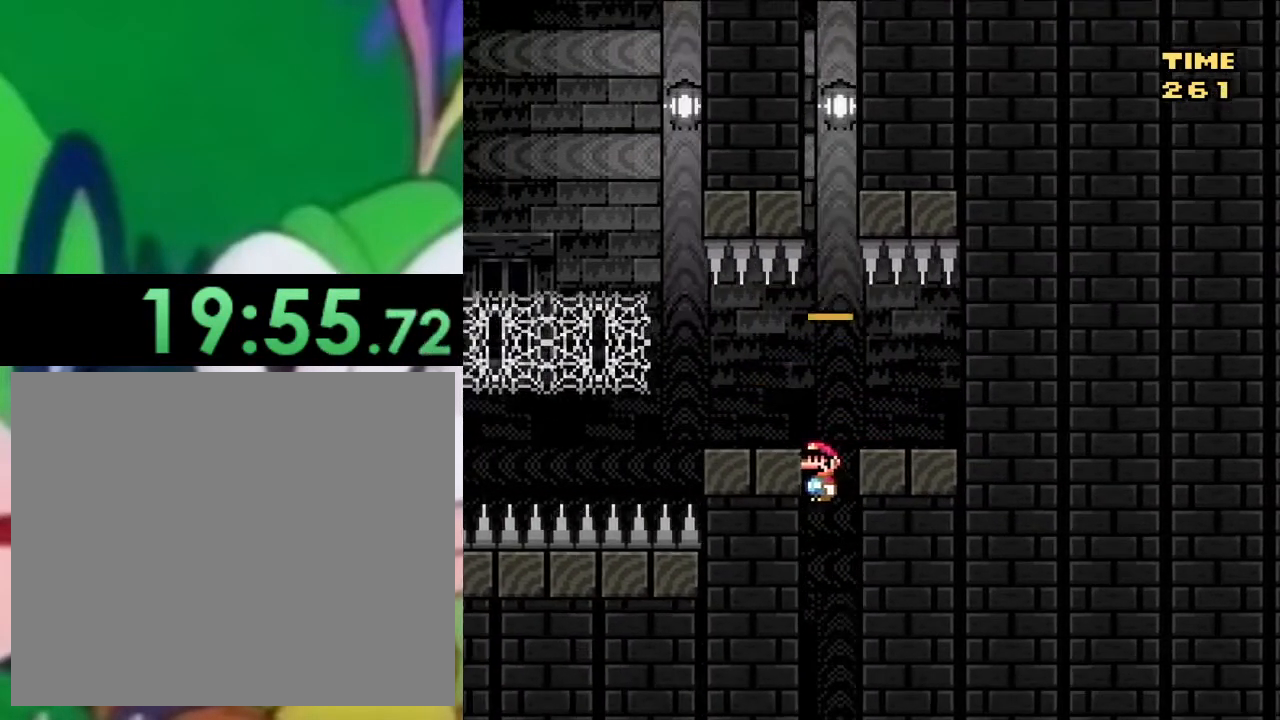
{"buttons": ["CROSS", "SQUARE"], "left_stick": "center", "right_stick": "center", "events": [[100, "CROSS", "down"]]}
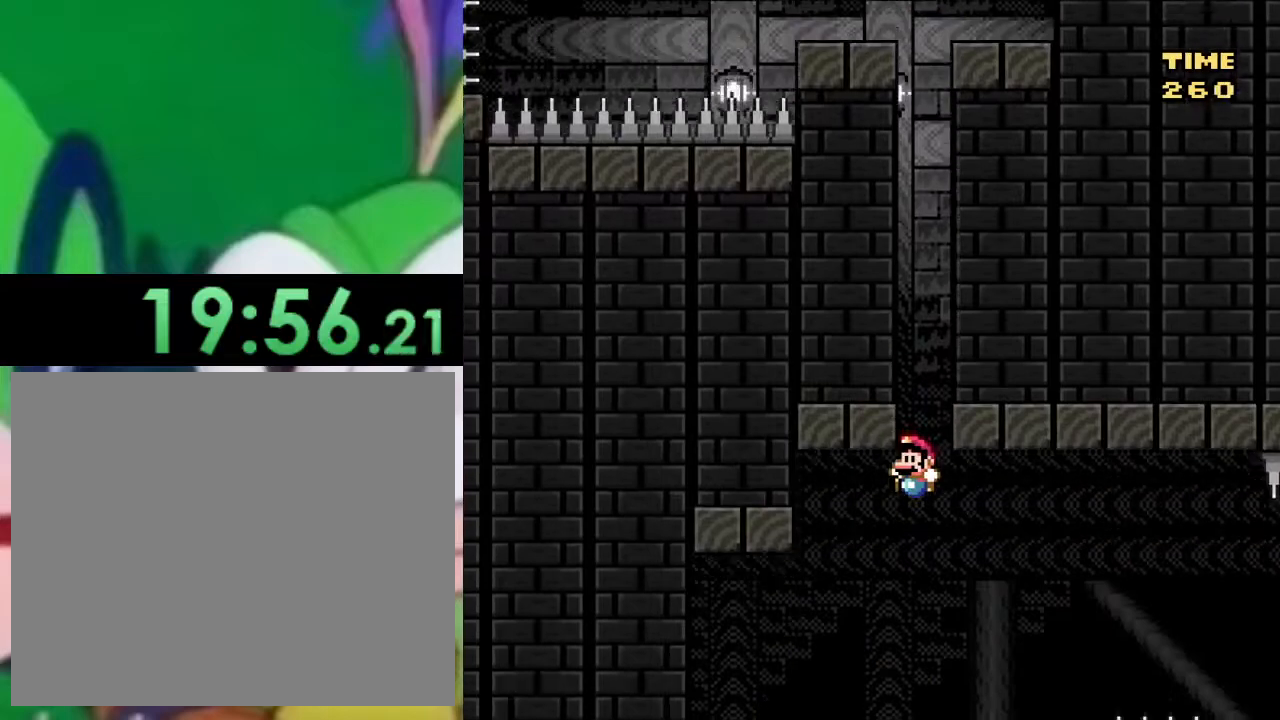
{"buttons": ["CROSS", "SQUARE", "DPAD_RIGHT"], "left_stick": "center", "right_stick": "center", "events": [[384, "DPAD_RIGHT", "down"]]}
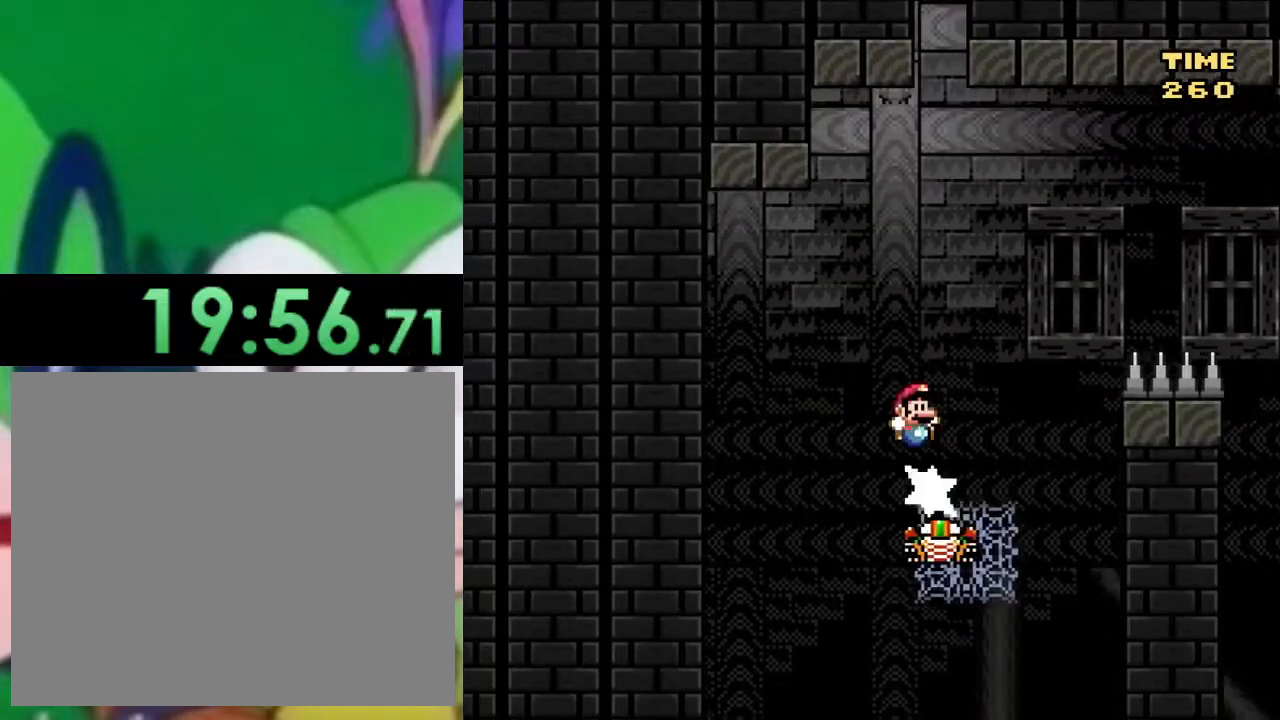
{"buttons": ["CROSS", "SQUARE", "DPAD_LEFT"], "left_stick": "center", "right_stick": "center", "events": [[300, "DPAD_RIGHT", "up"], [417, "DPAD_LEFT", "down"]]}
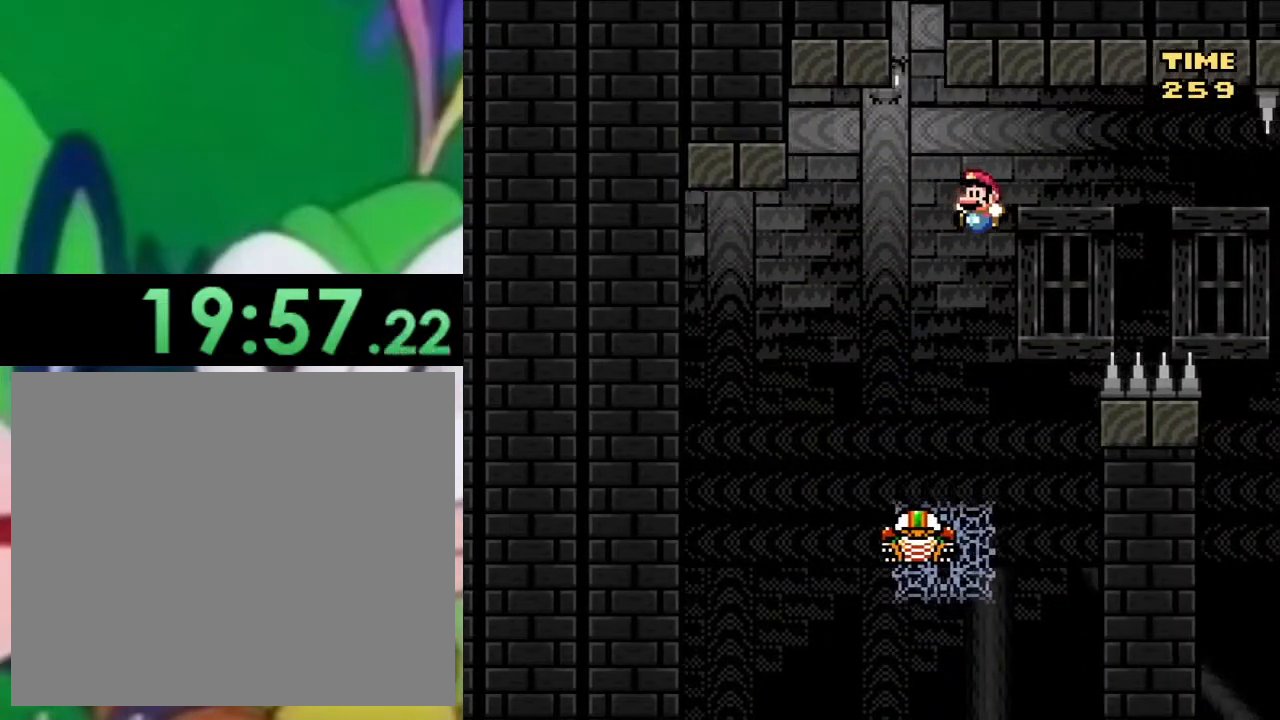
{"buttons": ["CROSS", "SQUARE"], "left_stick": "center", "right_stick": "center", "events": [[67, "DPAD_LEFT", "up"]]}
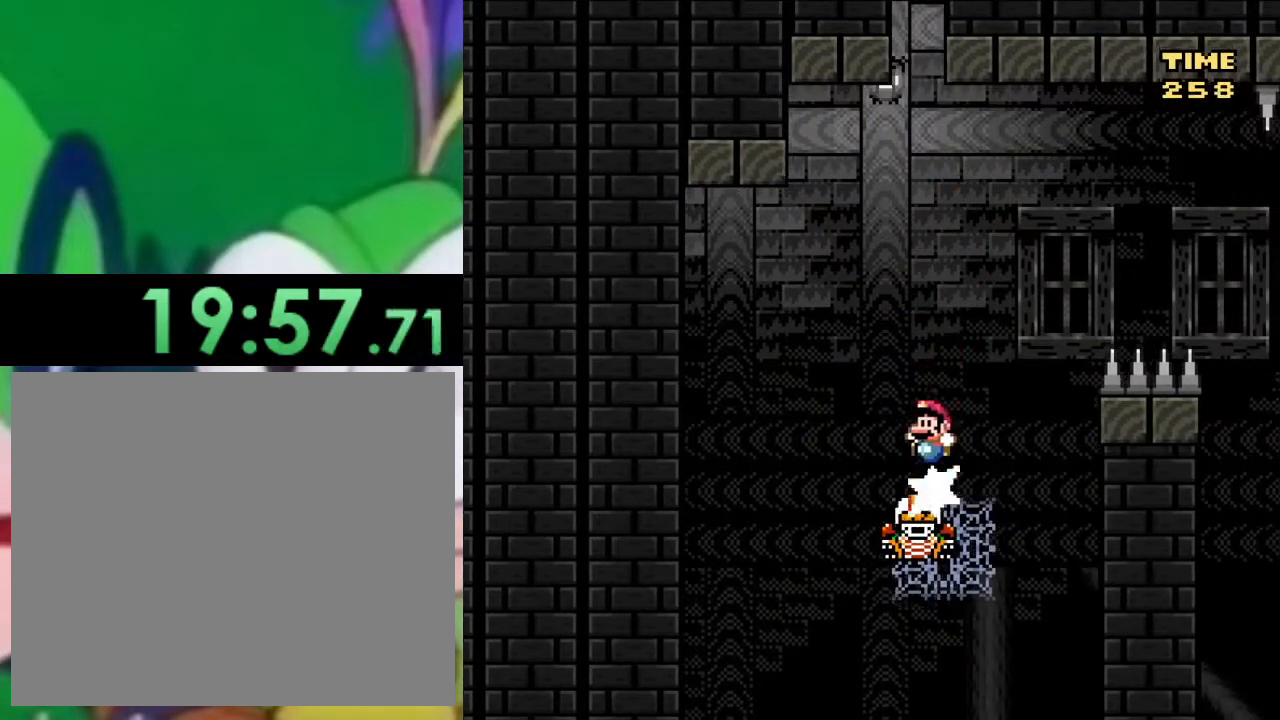
{"buttons": ["CROSS", "SQUARE"], "left_stick": "center", "right_stick": "center", "events": [[200, "CROSS", "up"], [284, "DPAD_RIGHT", "down"], [317, "CROSS", "down"], [484, "DPAD_RIGHT", "up"]]}
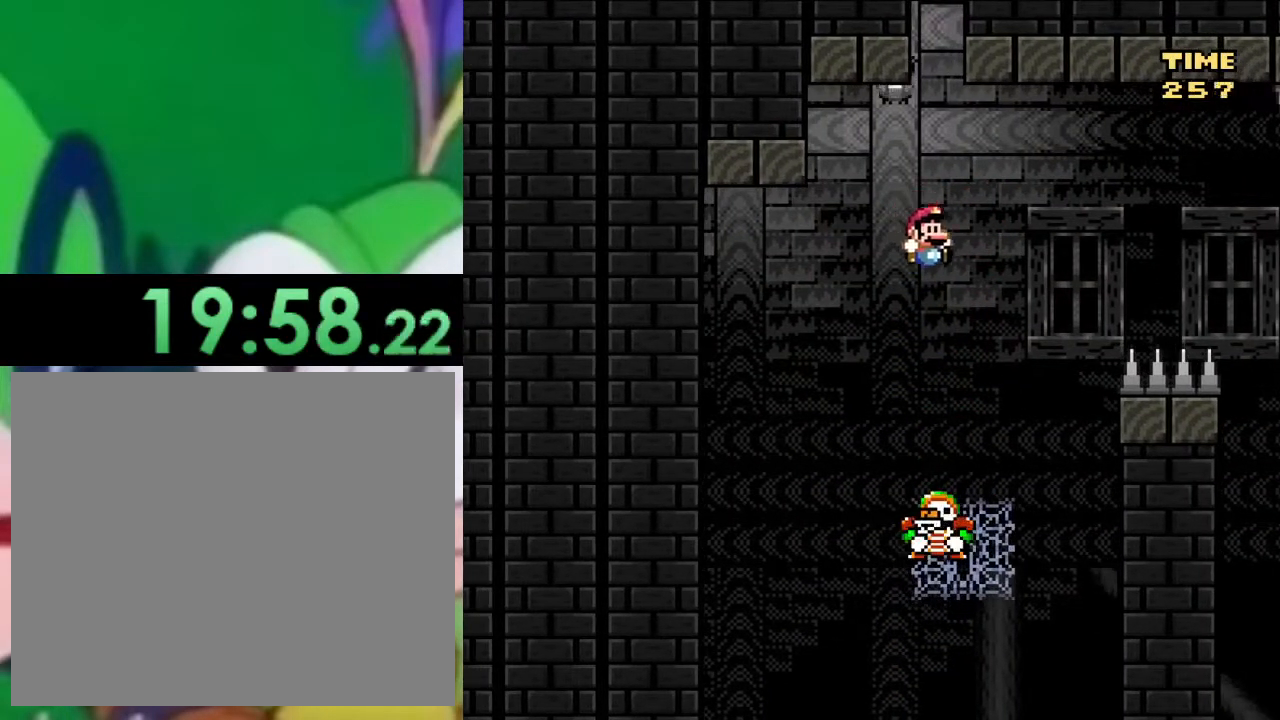
{"buttons": ["CROSS", "SQUARE", "DPAD_RIGHT"], "left_stick": "center", "right_stick": "center", "events": [[134, "DPAD_LEFT", "down"], [251, "DPAD_LEFT", "up"], [284, "DPAD_RIGHT", "down"]]}
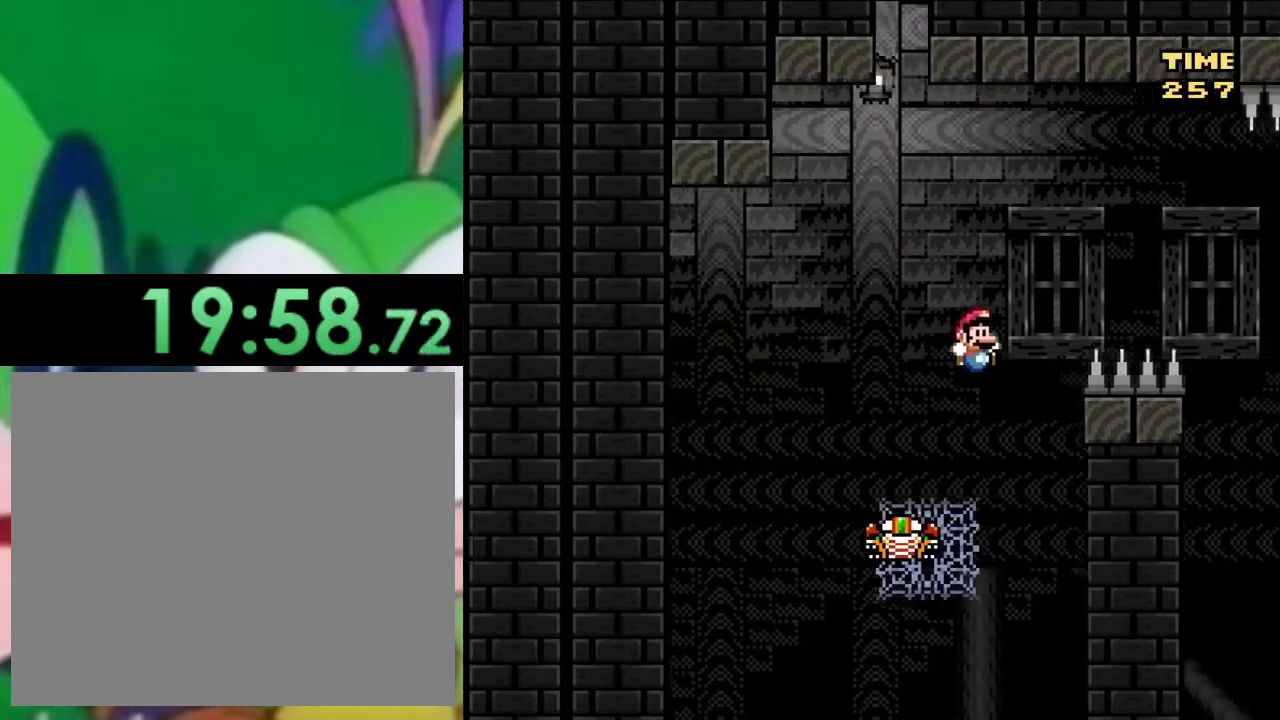
{"buttons": ["SQUARE", "DPAD_RIGHT"], "left_stick": "center", "right_stick": "center", "events": [[417, "CROSS", "up"]]}
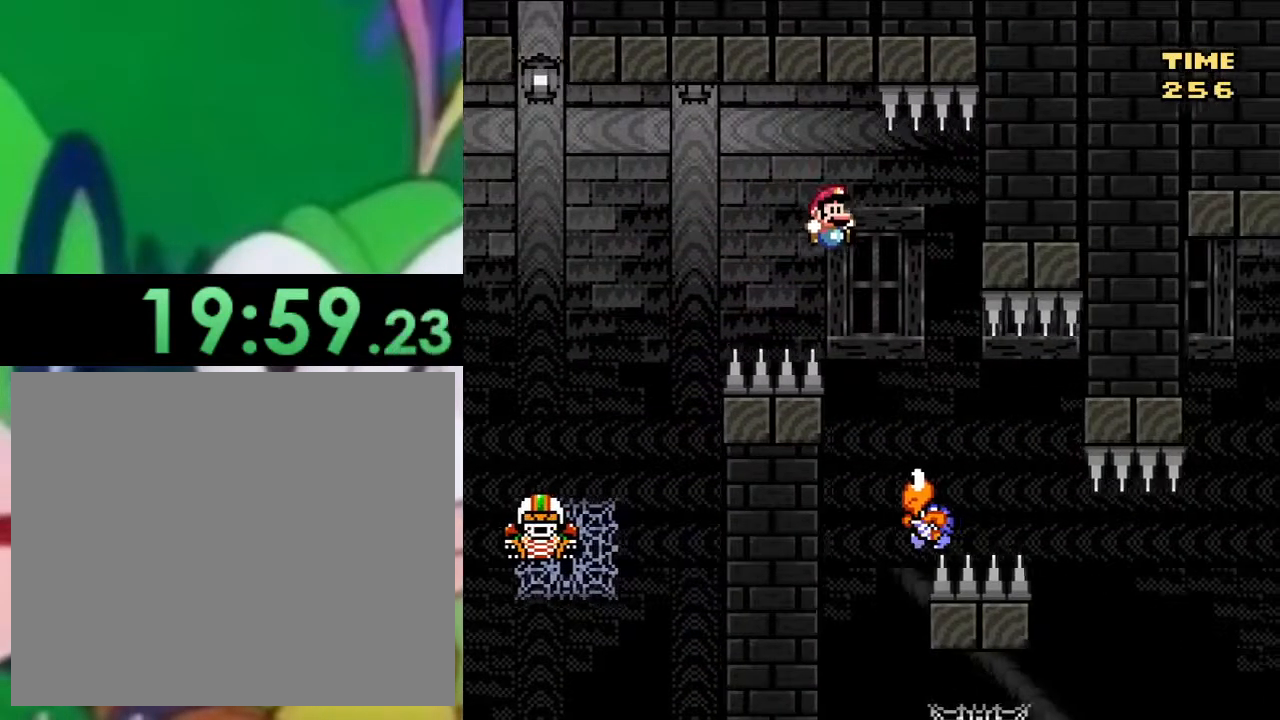
{"buttons": ["SQUARE"], "left_stick": "center", "right_stick": "center", "events": [[100, "CROSS", "down"], [151, "DPAD_RIGHT", "up"], [217, "DPAD_LEFT", "down"], [417, "CROSS", "up"], [468, "DPAD_LEFT", "up"]]}
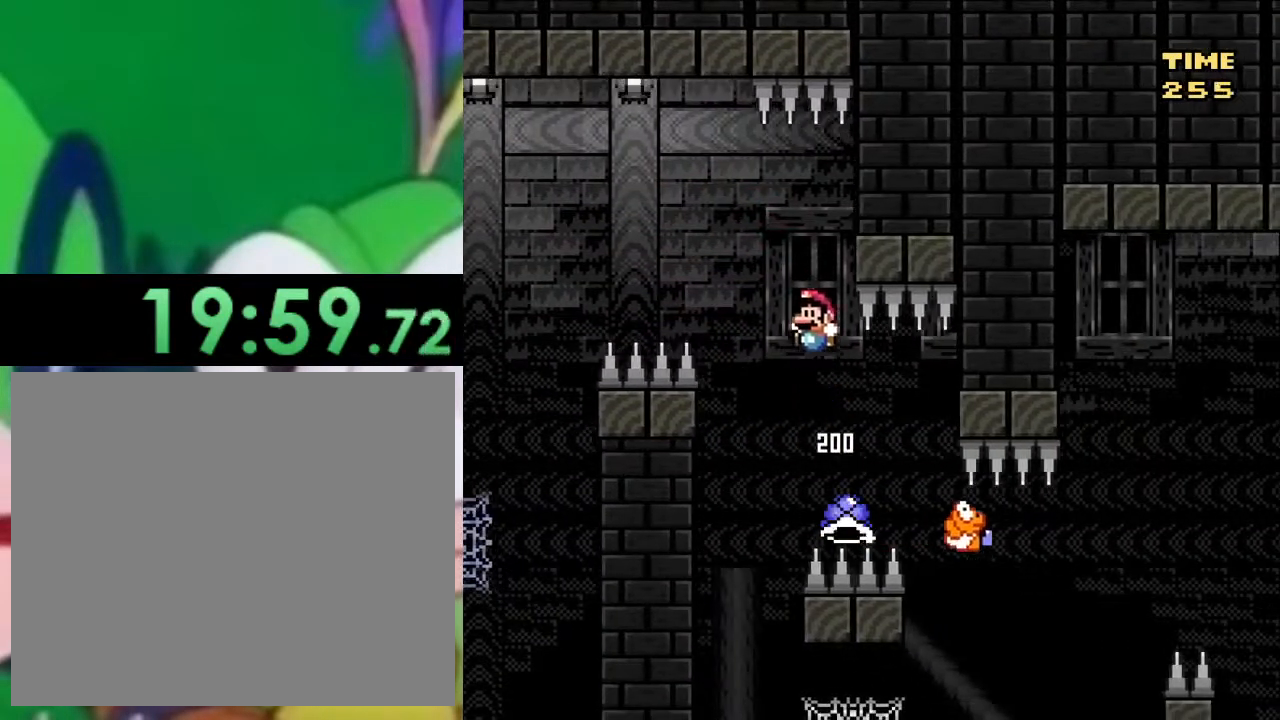
{"buttons": ["CROSS", "SQUARE", "DPAD_LEFT"], "left_stick": "center", "right_stick": "center", "events": [[100, "DPAD_RIGHT", "down"], [133, "CROSS", "down"], [267, "DPAD_RIGHT", "up"], [350, "DPAD_LEFT", "down"]]}
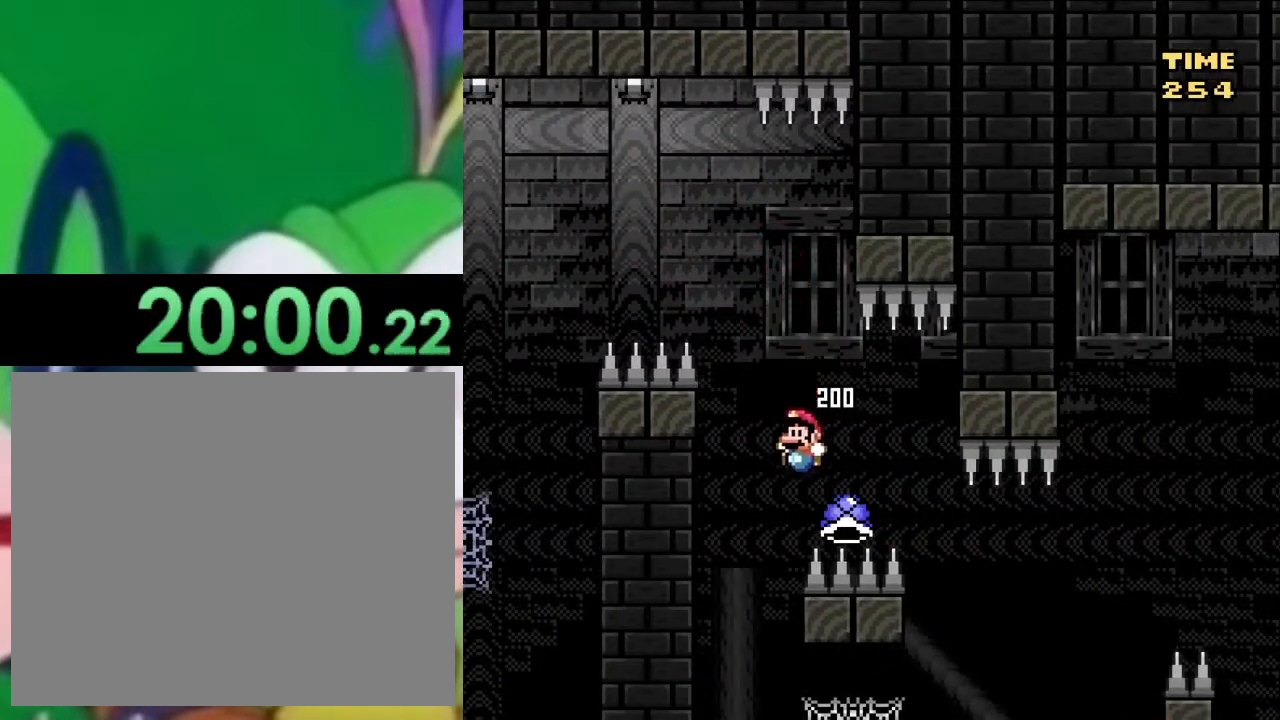
{"buttons": ["SQUARE", "DPAD_UP"], "left_stick": "center", "right_stick": "center", "events": [[34, "DPAD_UP", "down"], [67, "DPAD_LEFT", "up"], [84, "DPAD_RIGHT", "down"], [100, "DPAD_UP", "up"], [167, "DPAD_UP", "down"], [284, "CROSS", "up"], [468, "DPAD_RIGHT", "up"]]}